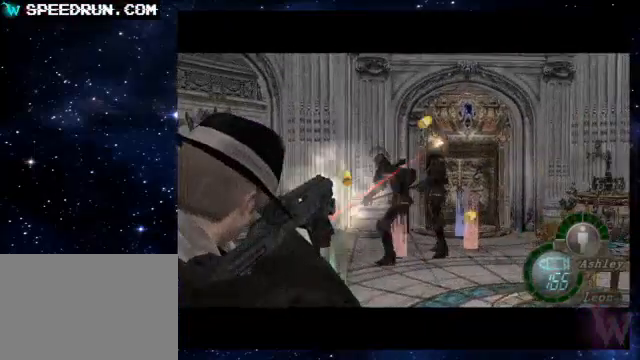
Gameplay with a controller (PlayStation layout); each line is a JSON object with the inputs held at the frame after it. "events" lists button and stick changes between this image and that frame as [ms after this image, input, new state], when the widget could be followed in between. Not read: L3 R1 R3.
{"buttons": ["R2"], "left_stick": "center", "right_stick": "center", "events": [[50, "left_stick", "down"], [100, "CROSS", "up"], [150, "left_stick", "center"], [200, "SQUARE", "down"], [300, "SQUARE", "up"], [300, "left_stick", "left"], [350, "SQUARE", "down"], [450, "SQUARE", "up"], [450, "left_stick", "center"]]}
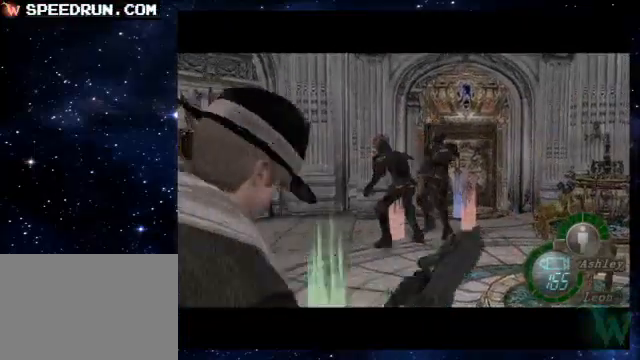
{"buttons": ["R2"], "left_stick": "center", "right_stick": "center", "events": [[50, "SQUARE", "down"], [150, "SQUARE", "up"]]}
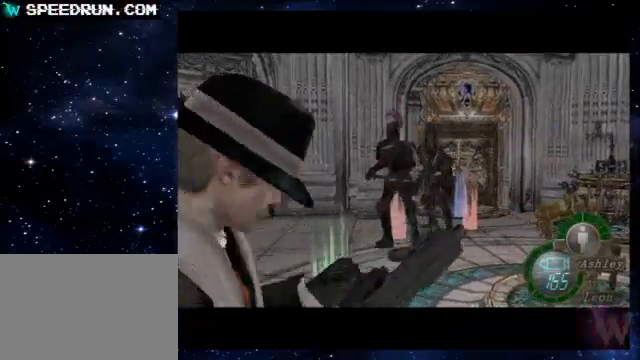
{"buttons": ["CROSS", "R2"], "left_stick": "center", "right_stick": "center", "events": [[300, "left_stick", "up"], [400, "left_stick", "center"], [450, "CROSS", "down"]]}
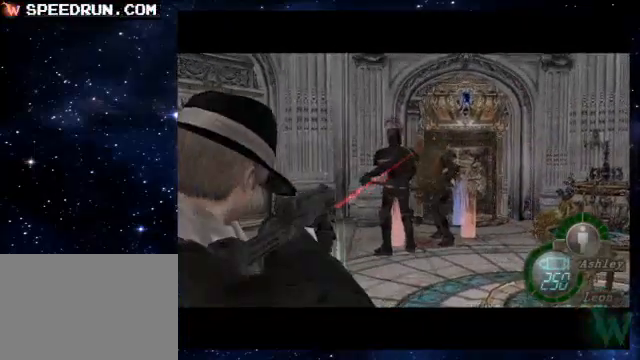
{"buttons": ["CROSS", "R2"], "left_stick": "center", "right_stick": "center", "events": []}
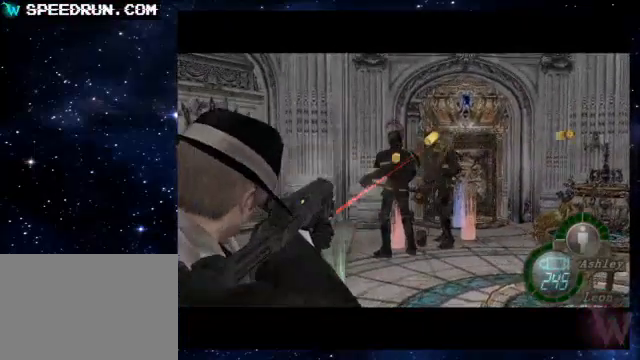
{"buttons": ["CROSS", "R2"], "left_stick": "left", "right_stick": "center", "events": [[500, "left_stick", "left"]]}
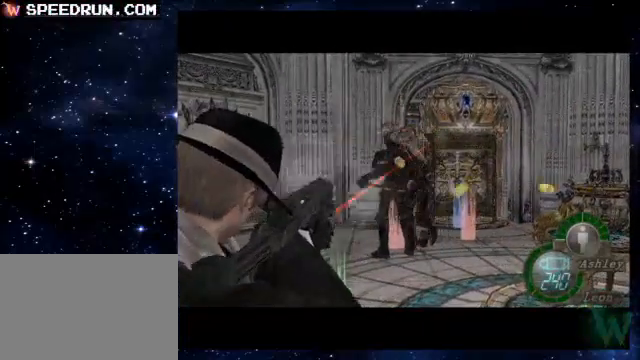
{"buttons": ["CROSS", "R2"], "left_stick": "center", "right_stick": "center", "events": [[150, "left_stick", "center"]]}
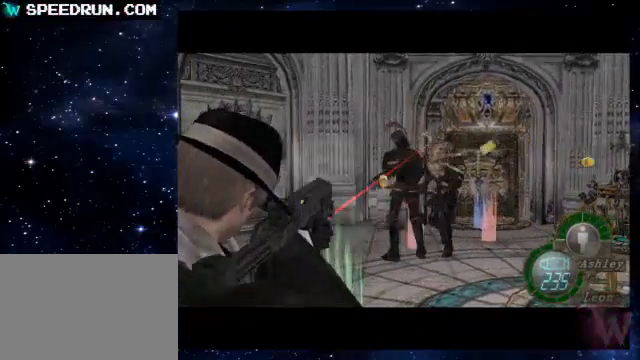
{"buttons": ["CROSS", "R2"], "left_stick": "center", "right_stick": "center", "events": [[50, "left_stick", "right"], [150, "left_stick", "center"], [400, "left_stick", "up"], [450, "left_stick", "center"]]}
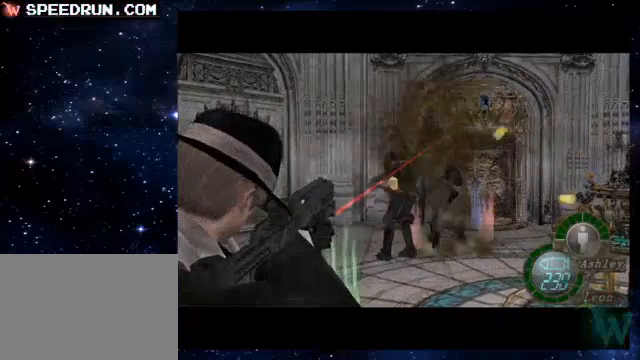
{"buttons": ["R2"], "left_stick": "right", "right_stick": "center", "events": [[100, "CROSS", "up"], [100, "left_stick", "up-left"], [250, "CROSS", "down"], [250, "left_stick", "center"], [450, "left_stick", "right"], [500, "CROSS", "up"]]}
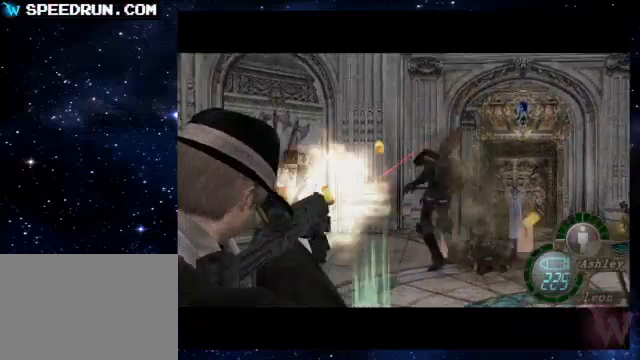
{"buttons": ["R2"], "left_stick": "center", "right_stick": "center", "events": [[50, "left_stick", "center"]]}
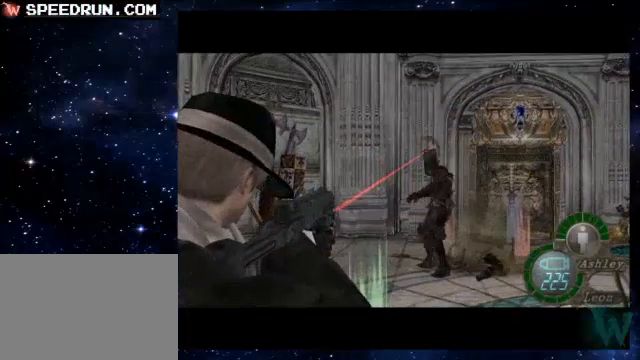
{"buttons": ["CROSS", "R2"], "left_stick": "left", "right_stick": "center", "events": [[100, "left_stick", "down"], [150, "left_stick", "center"], [500, "CROSS", "down"], [500, "left_stick", "left"]]}
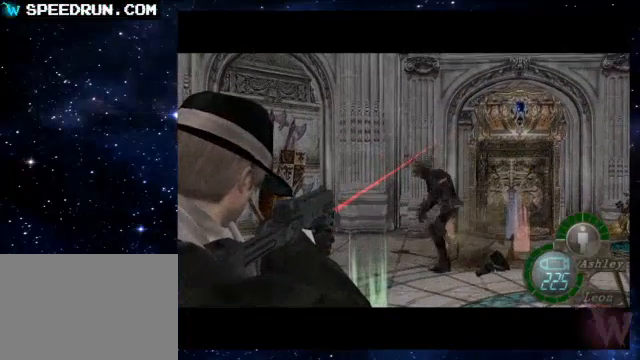
{"buttons": ["CROSS", "R2"], "left_stick": "center", "right_stick": "center", "events": [[100, "left_stick", "center"], [250, "CROSS", "up"], [300, "CROSS", "down"], [450, "left_stick", "right"], [500, "left_stick", "center"]]}
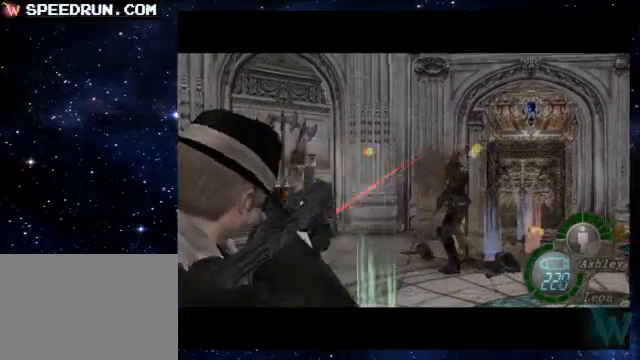
{"buttons": ["CROSS", "R2"], "left_stick": "center", "right_stick": "center", "events": [[300, "left_stick", "right"], [400, "left_stick", "center"]]}
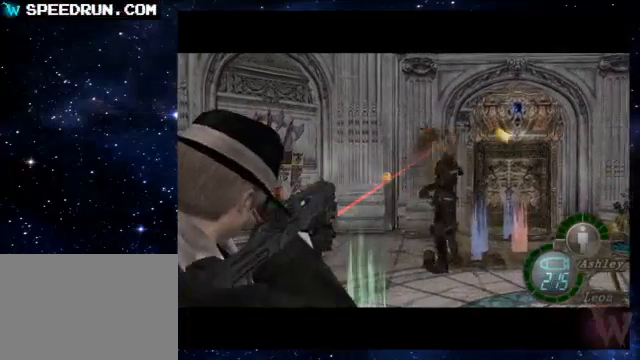
{"buttons": ["CROSS", "R2"], "left_stick": "left", "right_stick": "center", "events": [[400, "left_stick", "left"]]}
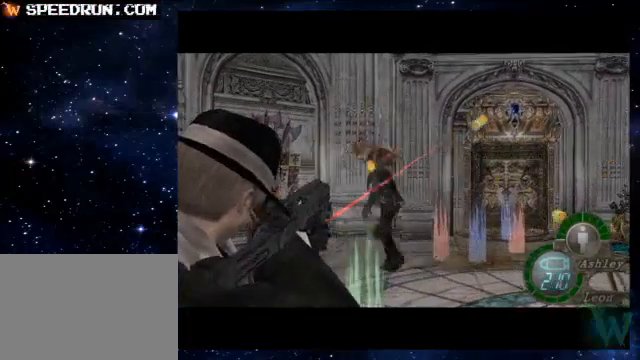
{"buttons": ["CROSS", "R2"], "left_stick": "left", "right_stick": "center", "events": [[100, "CROSS", "up"], [150, "CROSS", "down"], [150, "left_stick", "center"], [500, "left_stick", "left"]]}
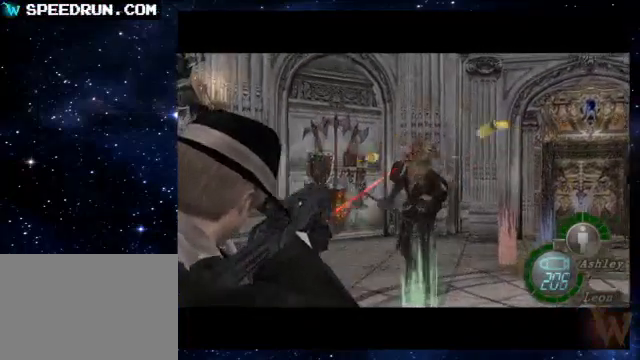
{"buttons": ["CROSS", "R2"], "left_stick": "right", "right_stick": "center", "events": [[150, "left_stick", "center"], [400, "left_stick", "right"]]}
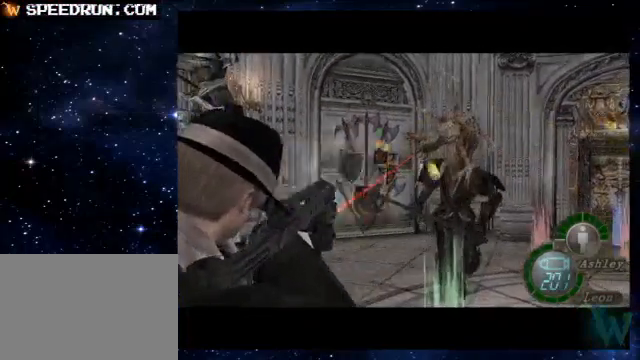
{"buttons": ["CROSS", "R2"], "left_stick": "center", "right_stick": "center", "events": [[100, "left_stick", "center"], [250, "left_stick", "up"], [350, "left_stick", "right"], [450, "left_stick", "center"]]}
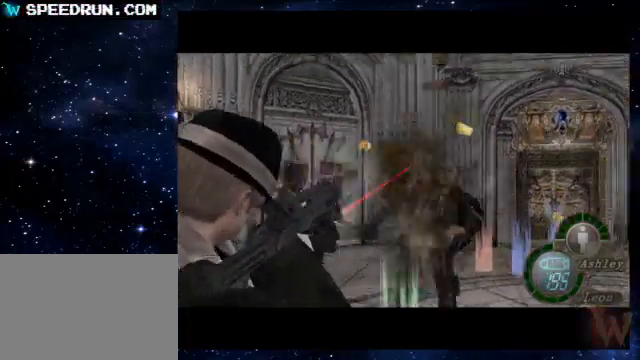
{"buttons": ["R2"], "left_stick": "center", "right_stick": "center", "events": [[200, "left_stick", "up"], [250, "left_stick", "center"], [300, "CROSS", "up"], [450, "SQUARE", "down"], [500, "SQUARE", "up"]]}
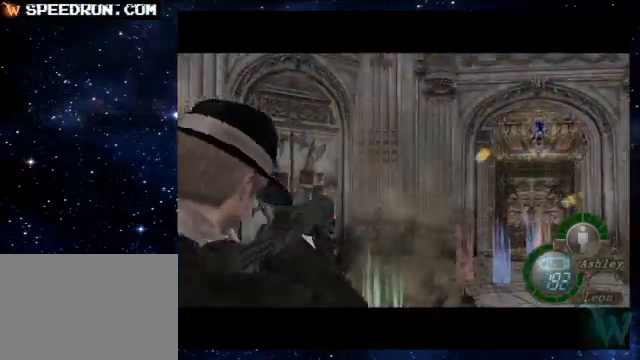
{"buttons": ["R2"], "left_stick": "center", "right_stick": "center", "events": [[50, "SQUARE", "down"], [150, "SQUARE", "up"], [250, "SQUARE", "down"], [300, "SQUARE", "up"]]}
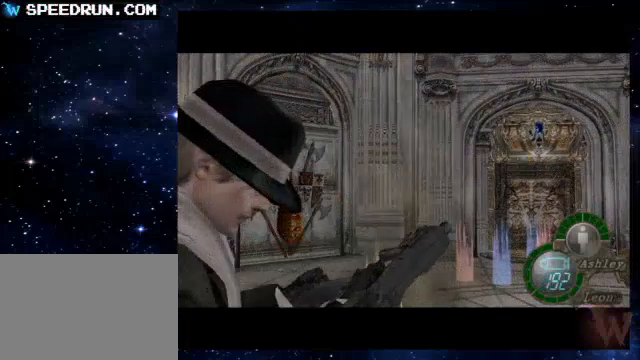
{"buttons": ["R2"], "left_stick": "left", "right_stick": "center", "events": [[450, "left_stick", "left"]]}
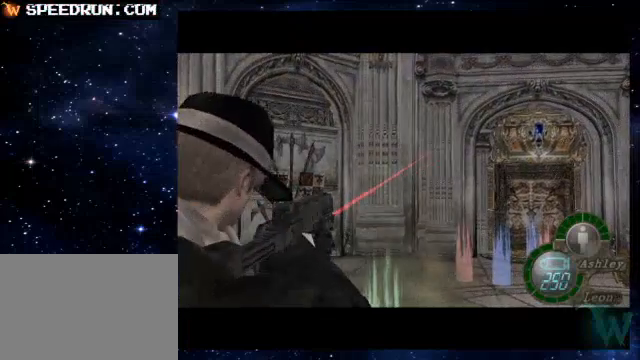
{"buttons": ["SQUARE"], "left_stick": "up", "right_stick": "center", "events": [[50, "R2", "up"], [250, "left_stick", "up-left"], [350, "SQUARE", "down"], [450, "left_stick", "up"]]}
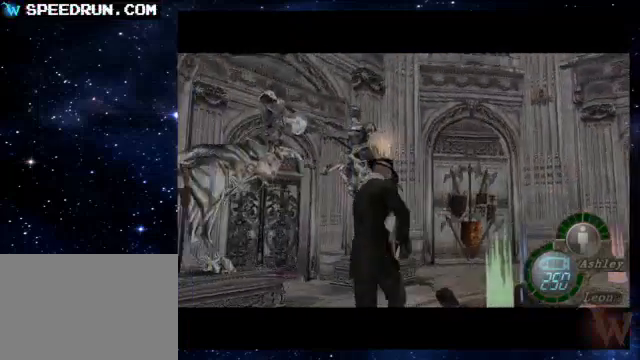
{"buttons": ["SQUARE"], "left_stick": "up-left", "right_stick": "center", "events": [[100, "left_stick", "up-left"]]}
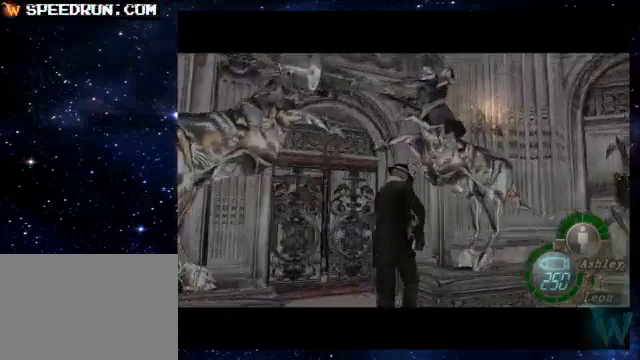
{"buttons": [], "left_stick": "center", "right_stick": "center", "events": [[100, "SQUARE", "up"], [200, "left_stick", "center"]]}
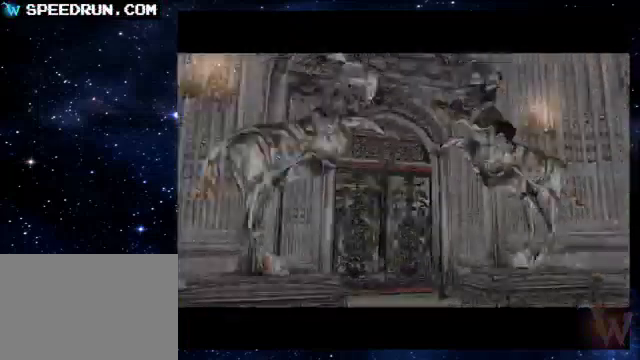
{"buttons": [], "left_stick": "center", "right_stick": "center", "events": [[200, "L2", "down"], [300, "L2", "up"]]}
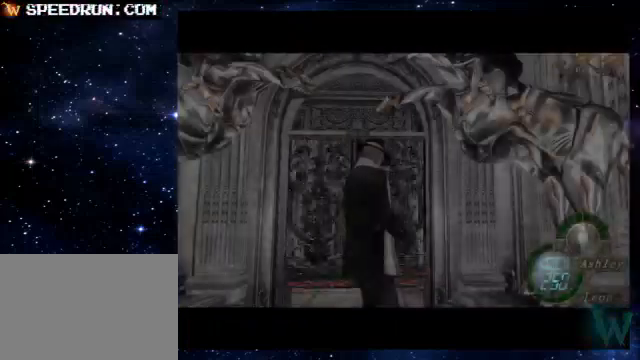
{"buttons": [], "left_stick": "center", "right_stick": "center", "events": [[250, "CIRCLE", "down"], [300, "CIRCLE", "up"]]}
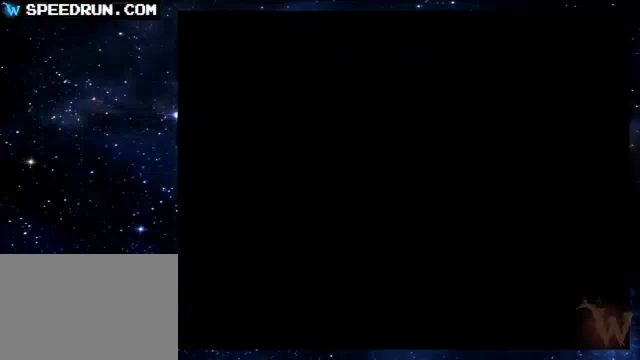
{"buttons": [], "left_stick": "center", "right_stick": "center", "events": []}
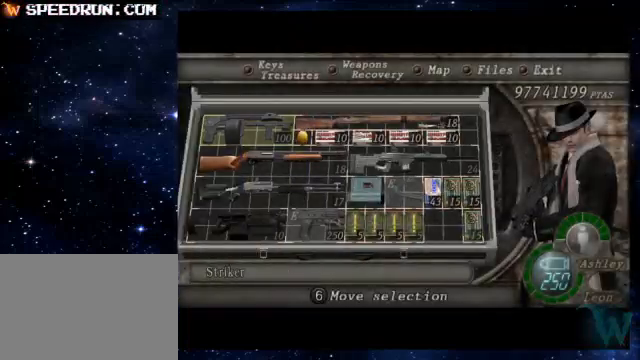
{"buttons": [], "left_stick": "center", "right_stick": "center", "events": []}
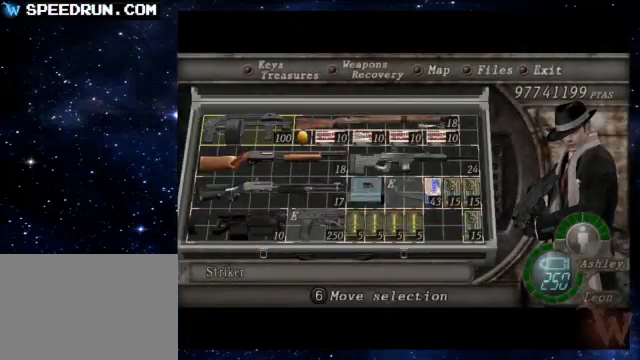
{"buttons": [], "left_stick": "center", "right_stick": "center", "events": []}
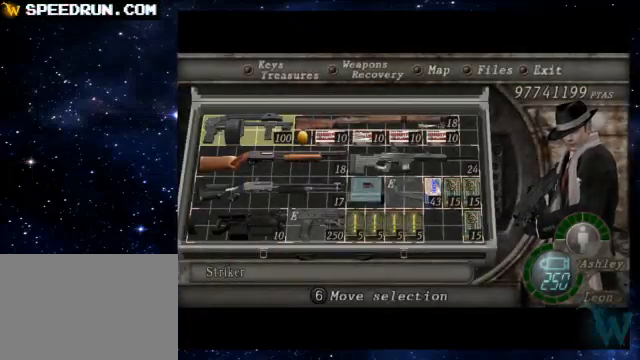
{"buttons": [], "left_stick": "center", "right_stick": "center", "events": []}
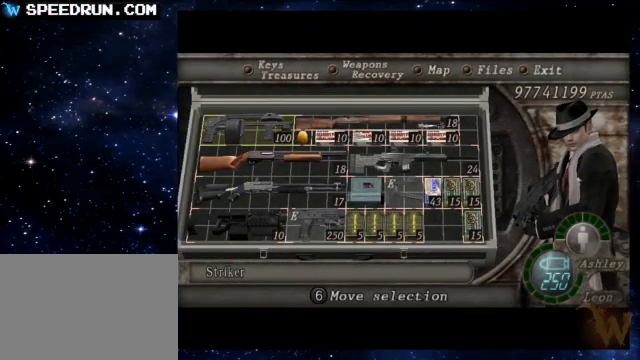
{"buttons": [], "left_stick": "center", "right_stick": "center", "events": []}